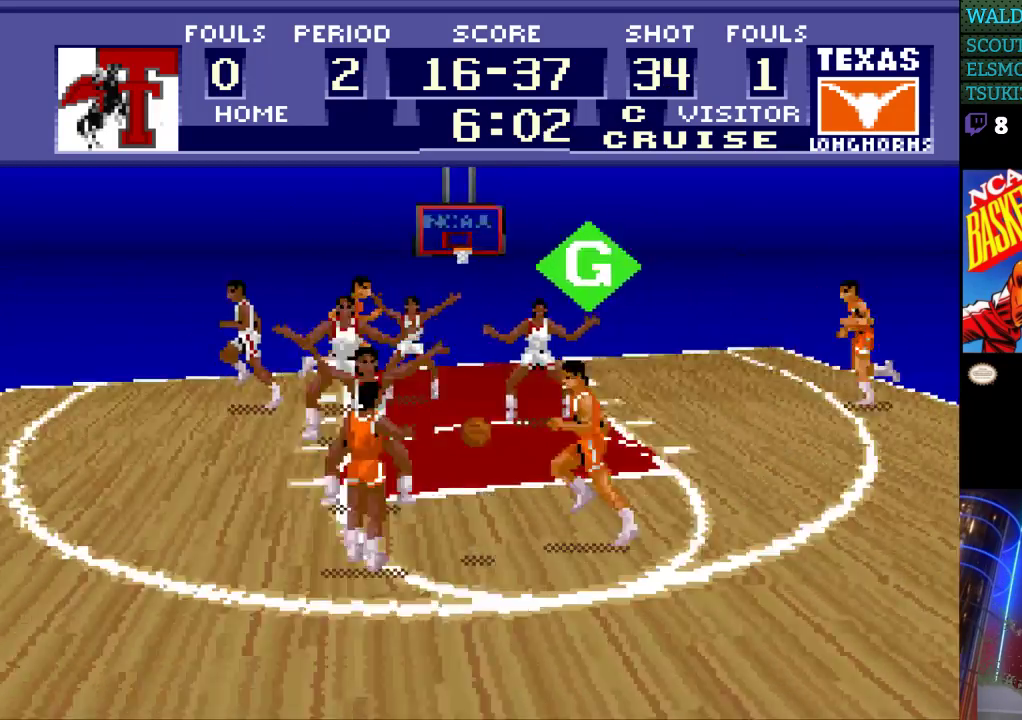
Gameplay with a controller (Nintendo layout); each line is a JSON object with the inputs held at the frame after it. "events" lists button and stick changes between this image and that frame as [ms after this image, input, new state], when the widget could be followed in between. Not read: L3 R3.
{"buttons": ["DPAD_RIGHT"], "events": [[33, "DPAD_RIGHT", "down"]]}
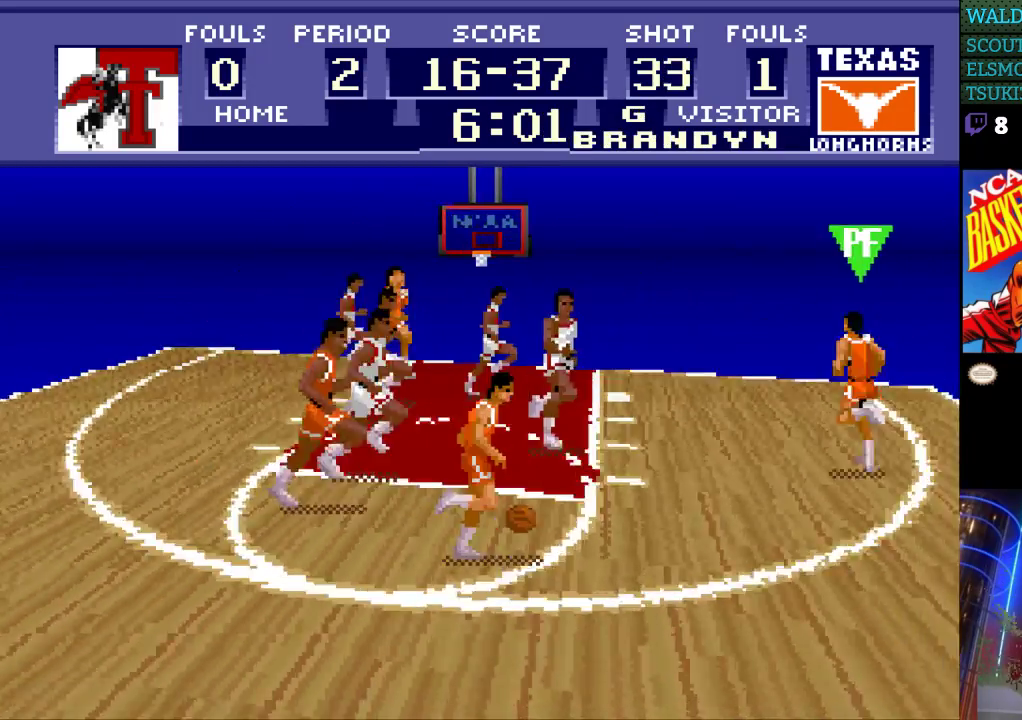
{"buttons": ["DPAD_UP", "DPAD_RIGHT"], "events": [[367, "DPAD_UP", "down"]]}
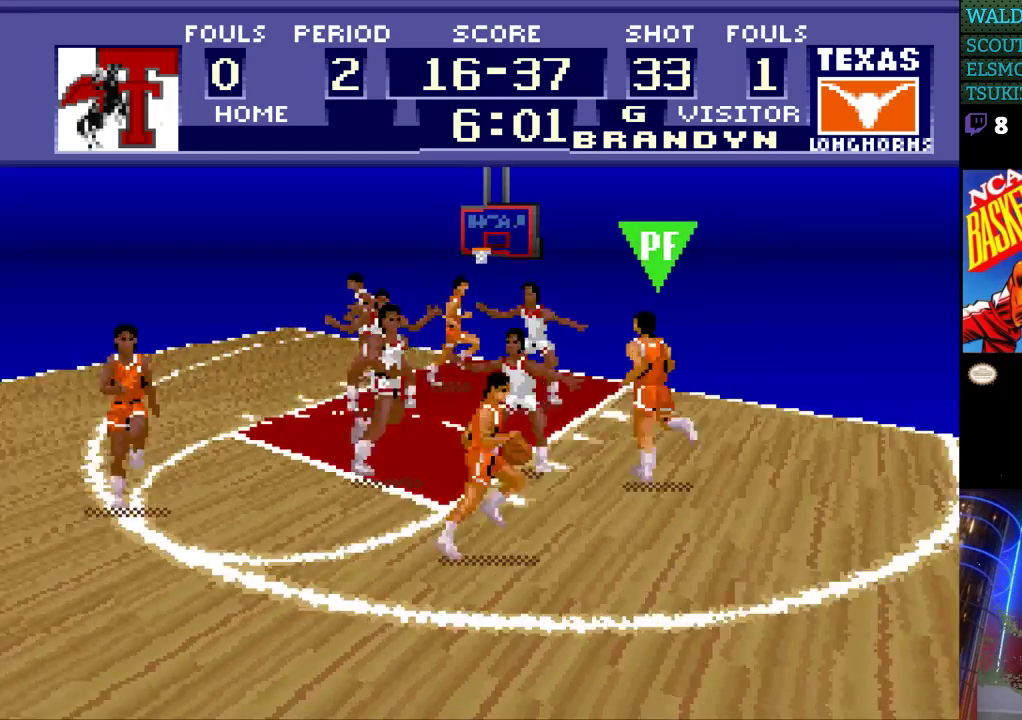
{"buttons": ["DPAD_RIGHT"], "events": [[267, "DPAD_UP", "up"]]}
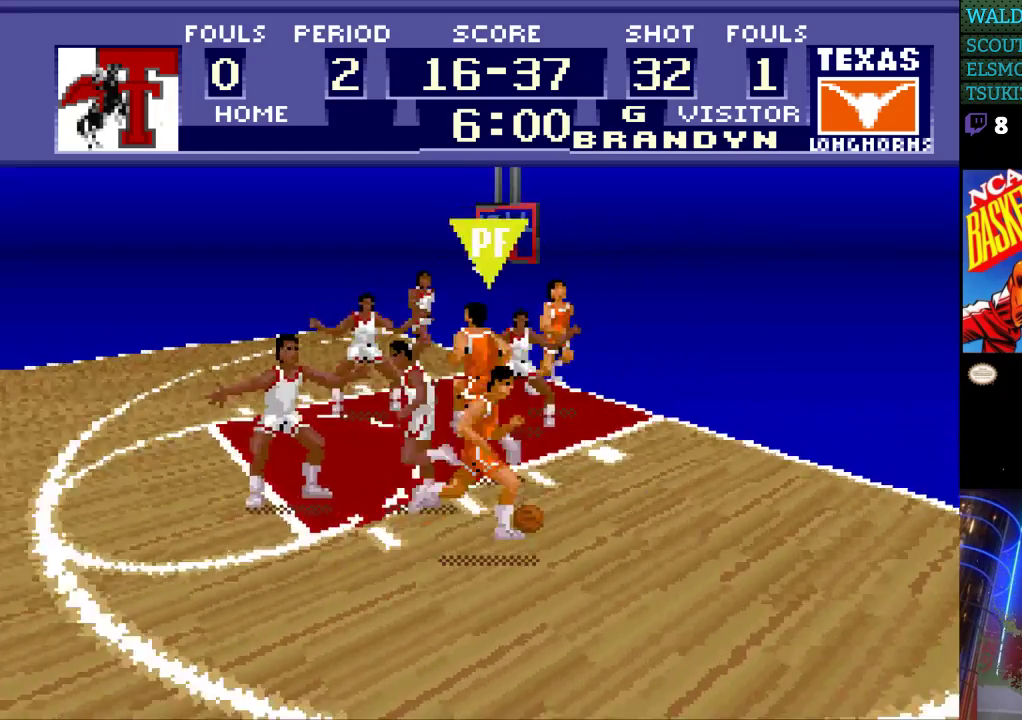
{"buttons": ["DPAD_UP"], "events": [[133, "DPAD_UP", "down"], [367, "DPAD_RIGHT", "up"]]}
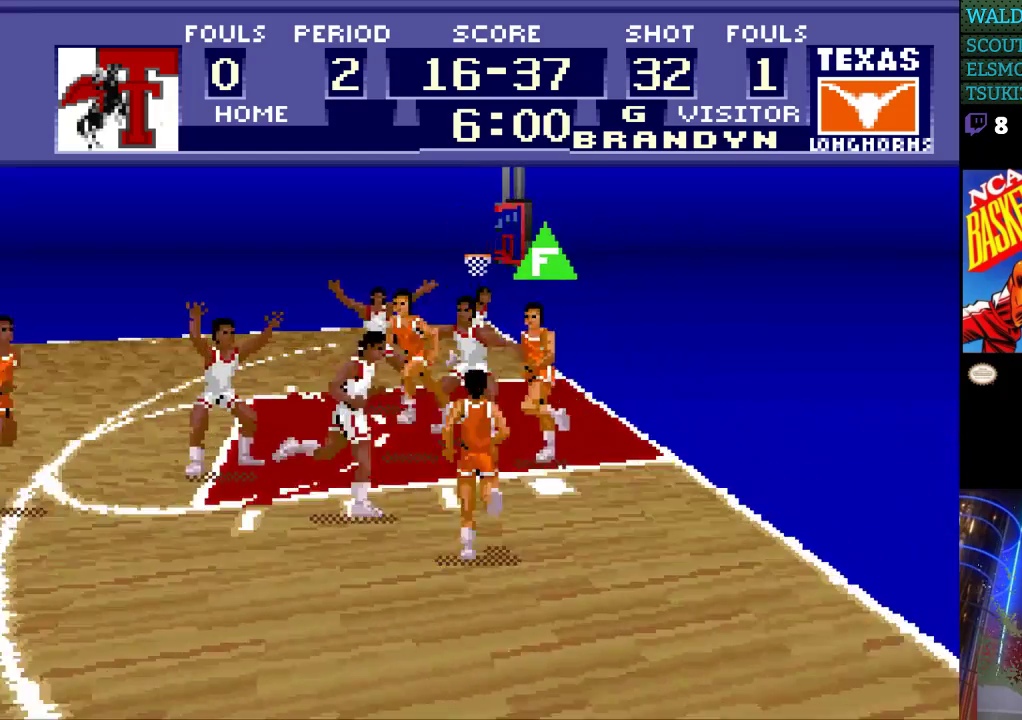
{"buttons": ["DPAD_UP"], "events": []}
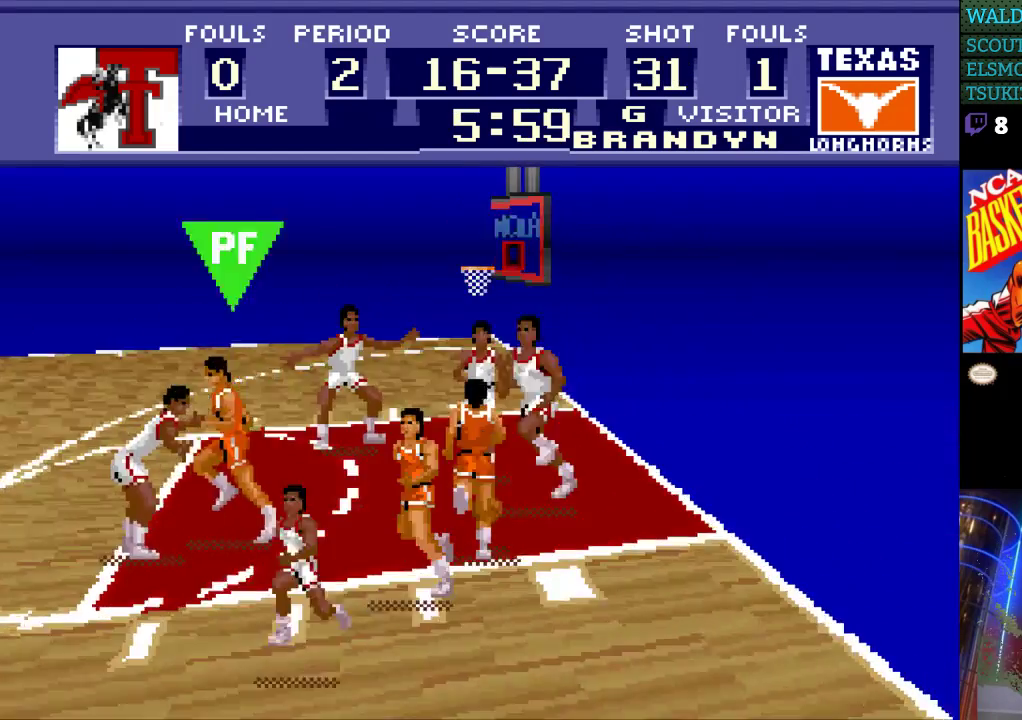
{"buttons": ["DPAD_UP"], "events": [[333, "B", "down"], [467, "B", "up"]]}
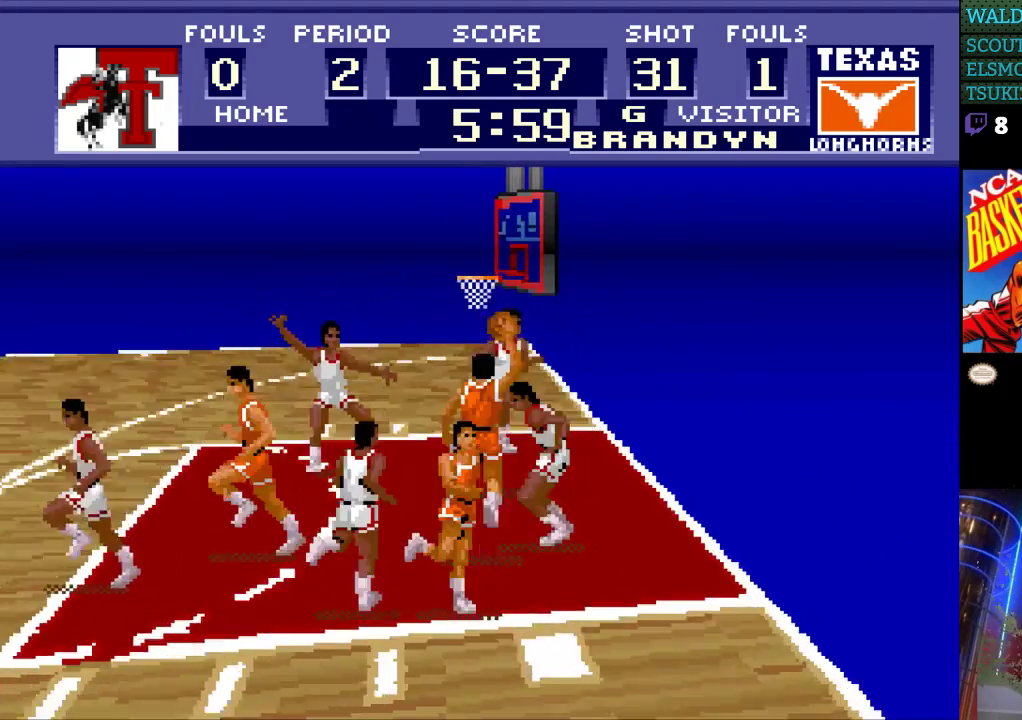
{"buttons": [], "events": [[267, "DPAD_UP", "up"]]}
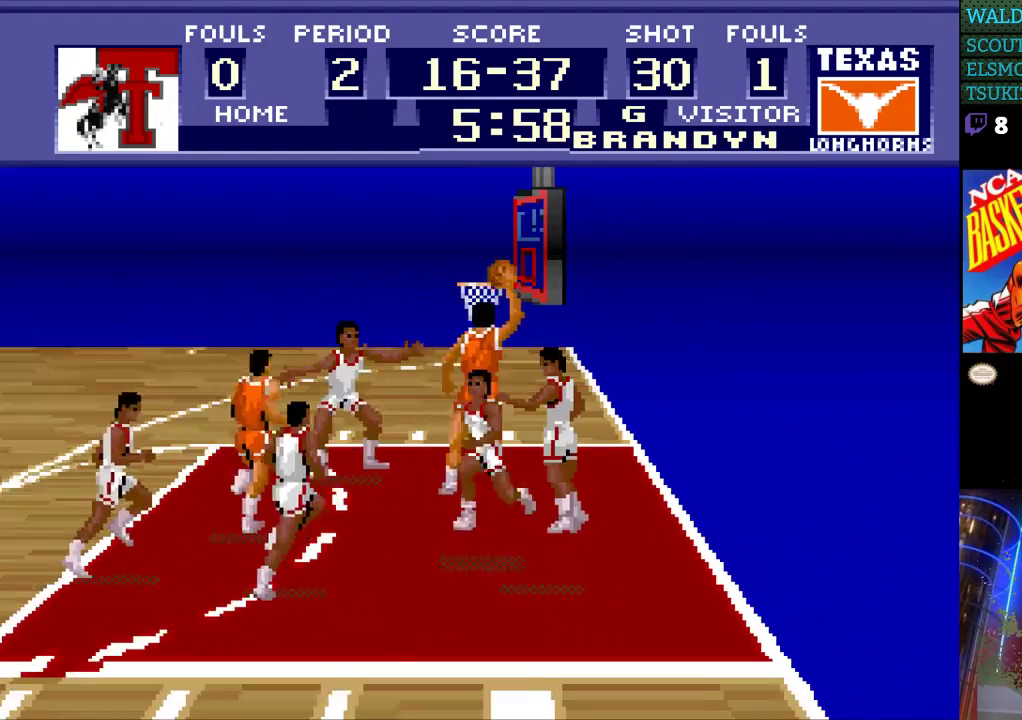
{"buttons": [], "events": []}
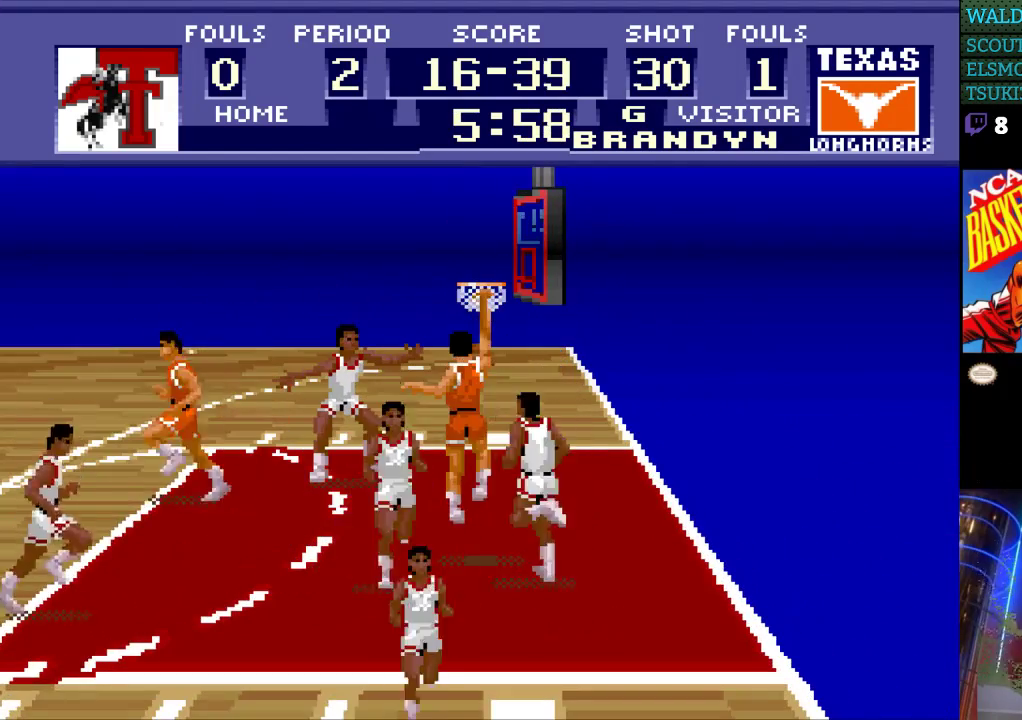
{"buttons": [], "events": []}
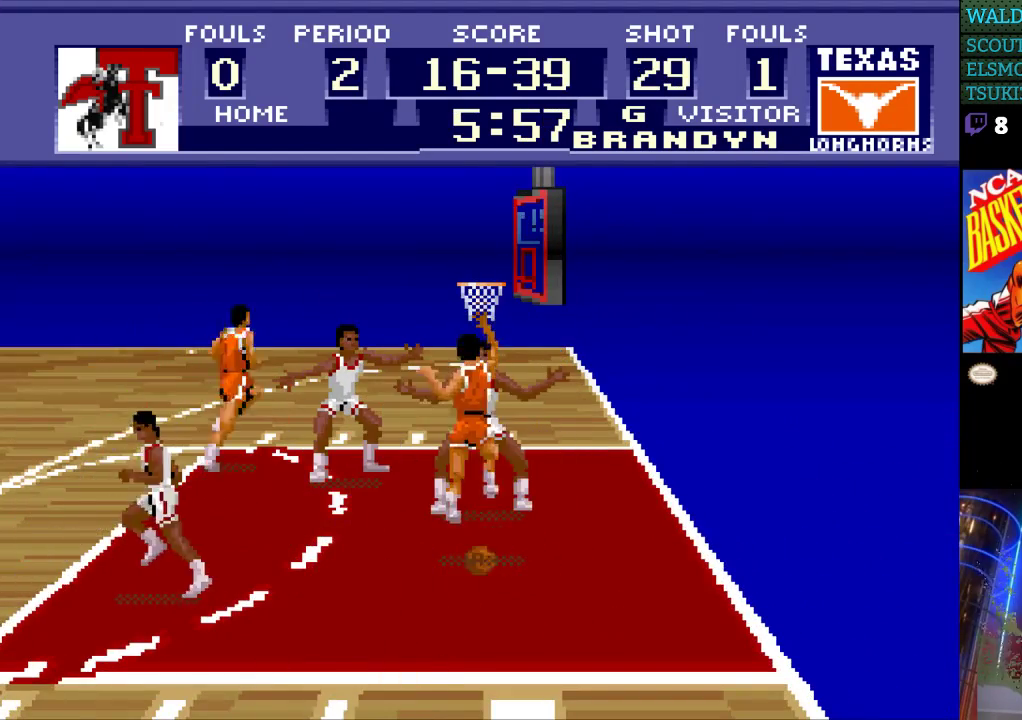
{"buttons": [], "events": []}
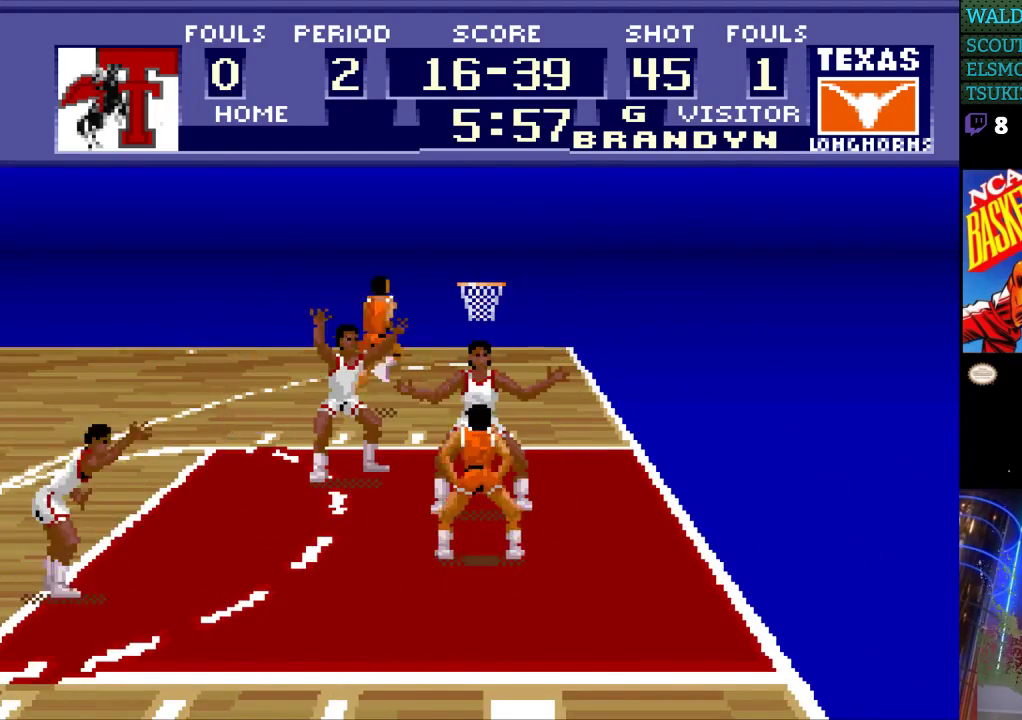
{"buttons": [], "events": []}
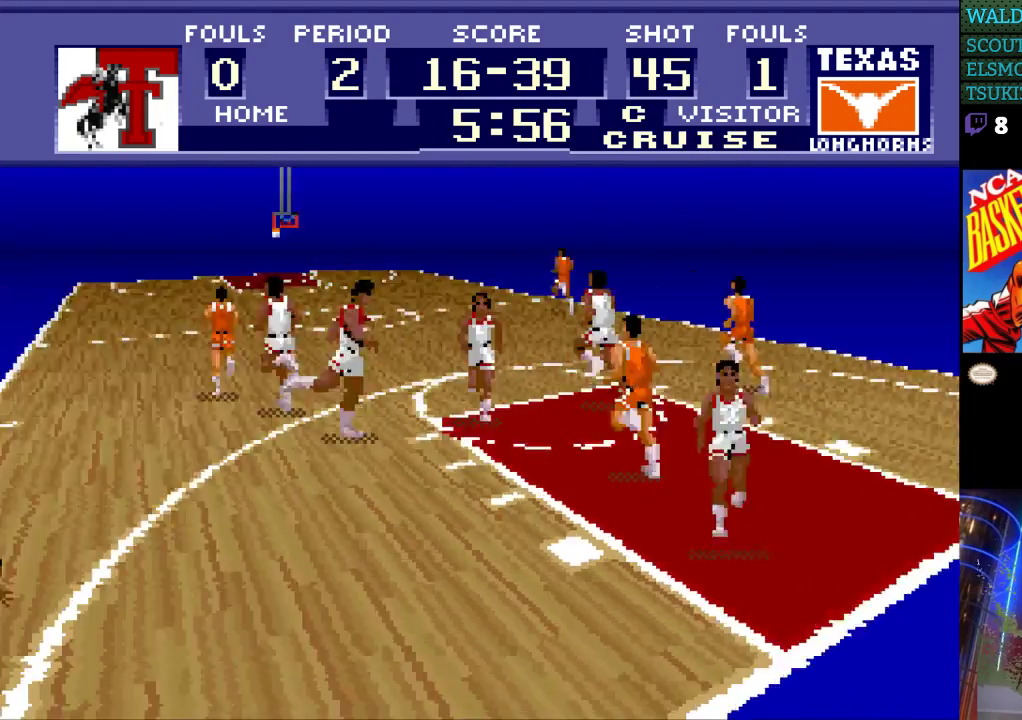
{"buttons": [], "events": []}
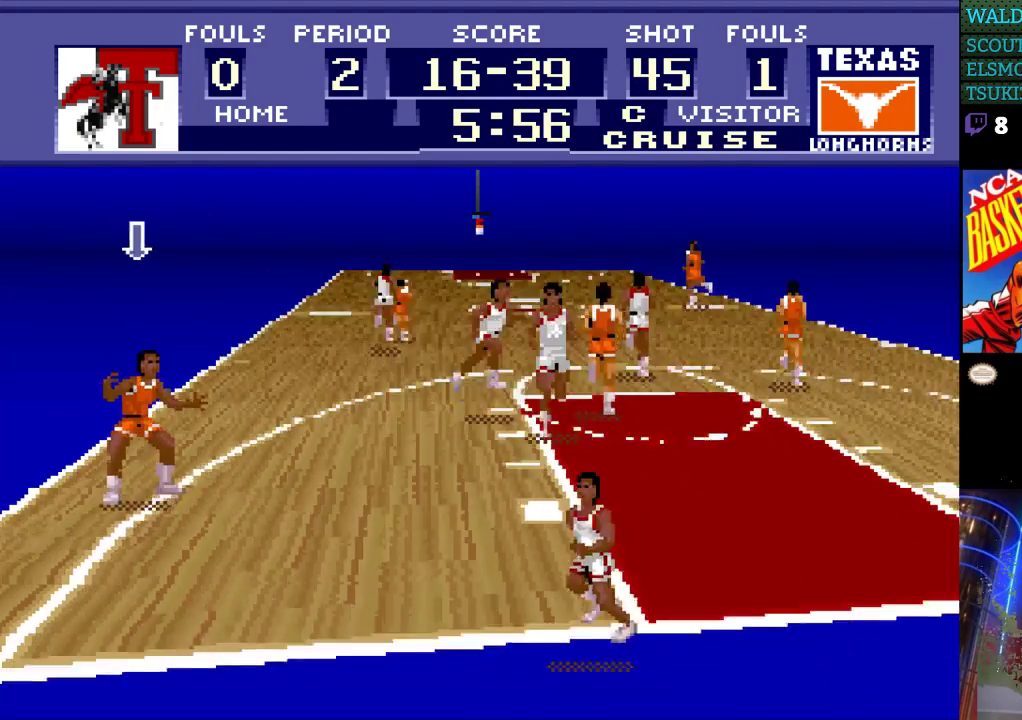
{"buttons": [], "events": []}
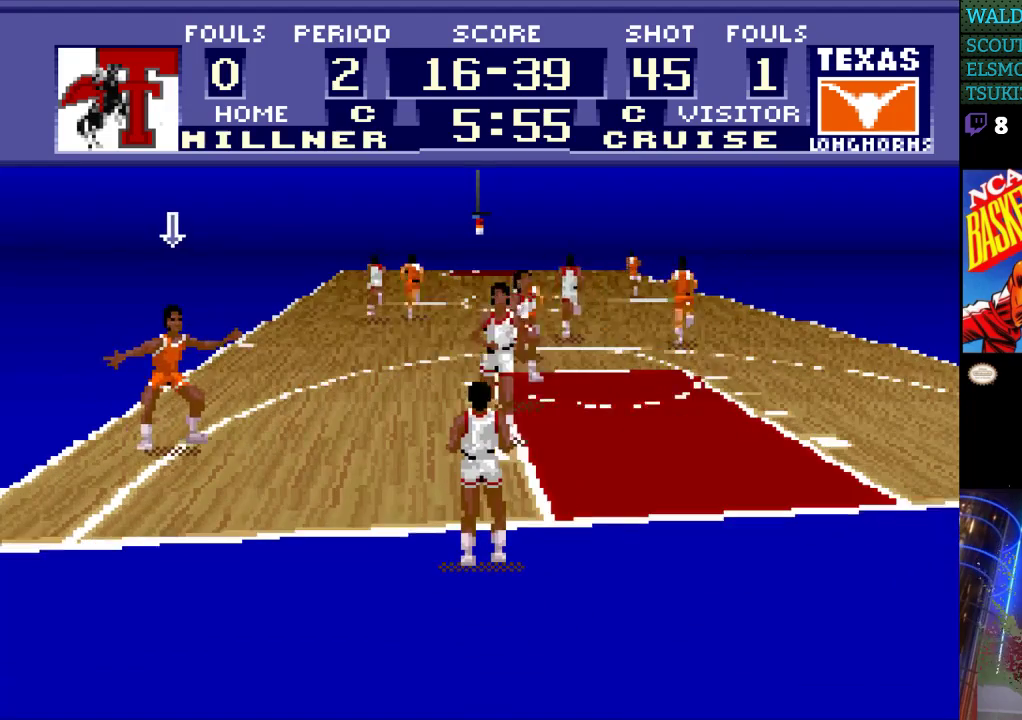
{"buttons": ["DPAD_UP"], "events": [[400, "DPAD_LEFT", "down"], [500, "DPAD_LEFT", "up"], [500, "DPAD_UP", "down"]]}
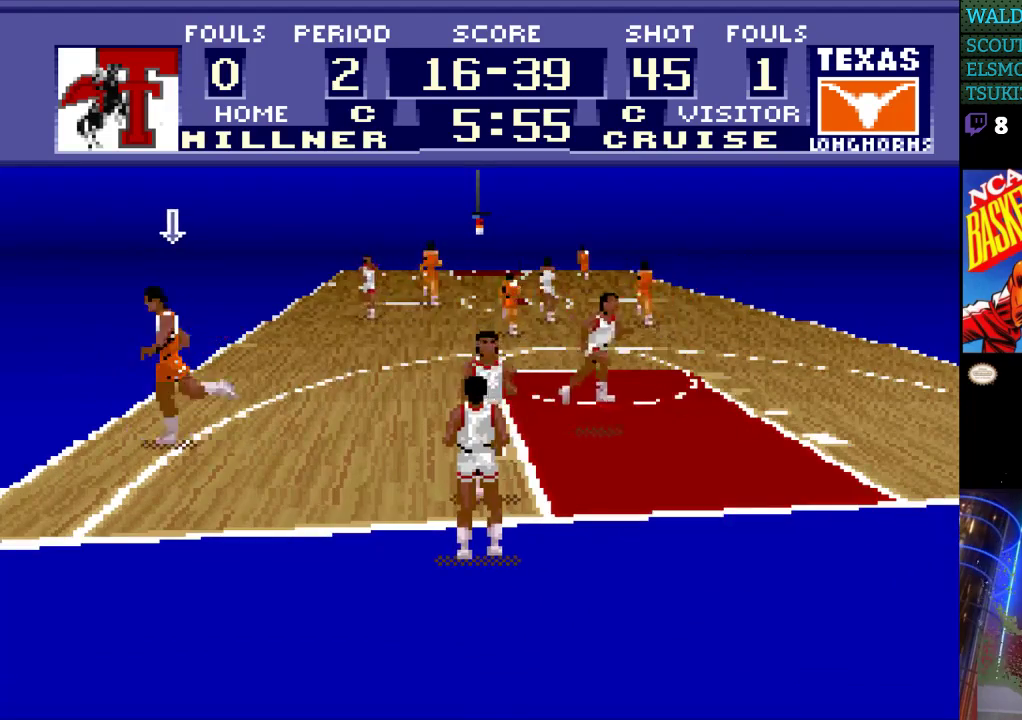
{"buttons": ["DPAD_UP", "DPAD_RIGHT"], "events": [[33, "DPAD_RIGHT", "down"]]}
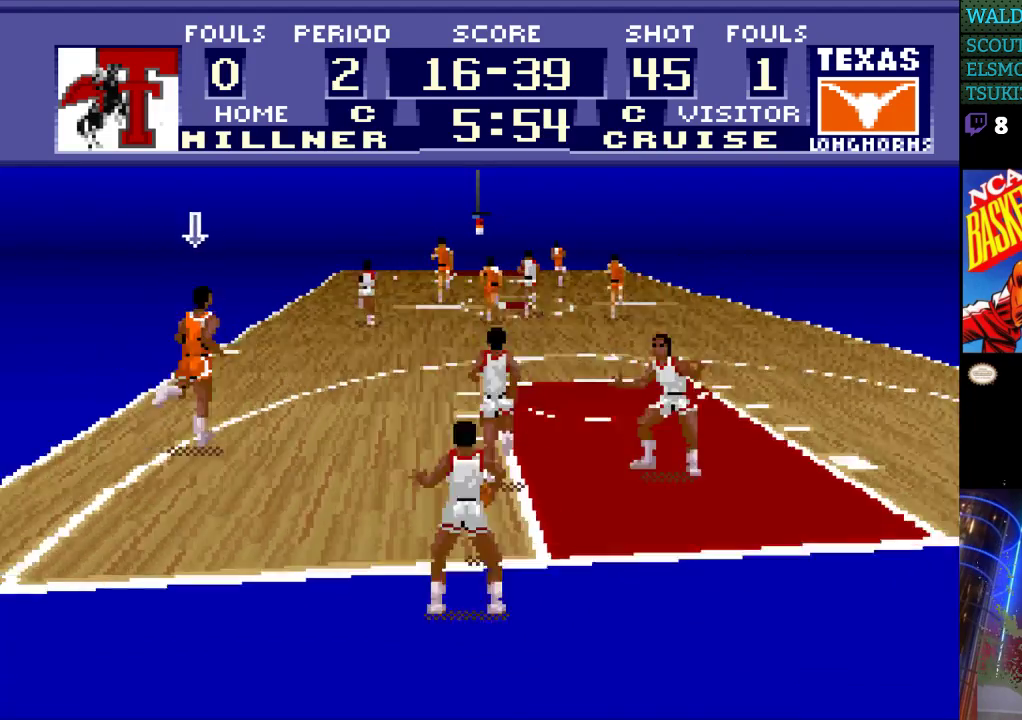
{"buttons": ["DPAD_UP", "DPAD_RIGHT"], "events": []}
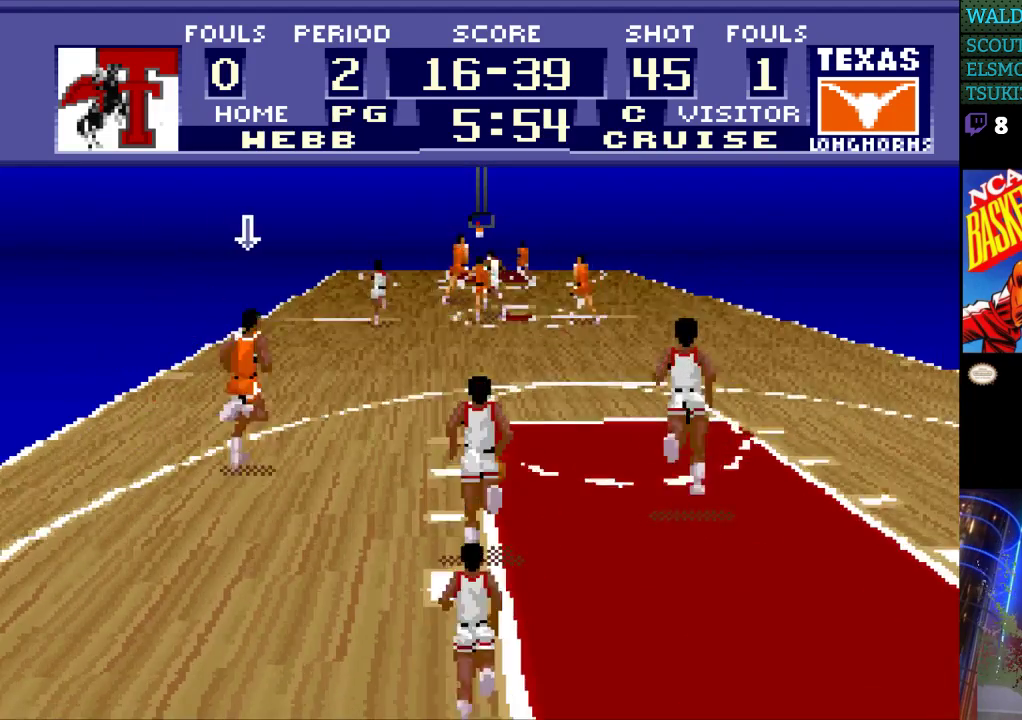
{"buttons": ["DPAD_UP"], "events": [[467, "DPAD_RIGHT", "up"]]}
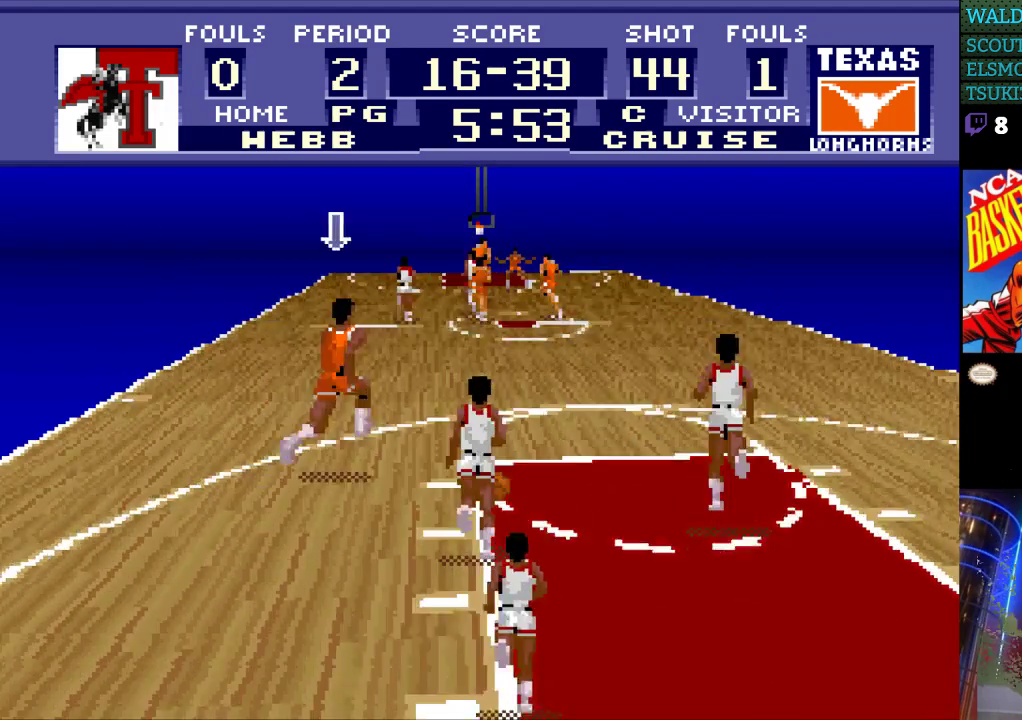
{"buttons": ["DPAD_UP", "DPAD_RIGHT"], "events": [[300, "DPAD_RIGHT", "down"], [333, "DPAD_UP", "up"], [400, "DPAD_UP", "down"]]}
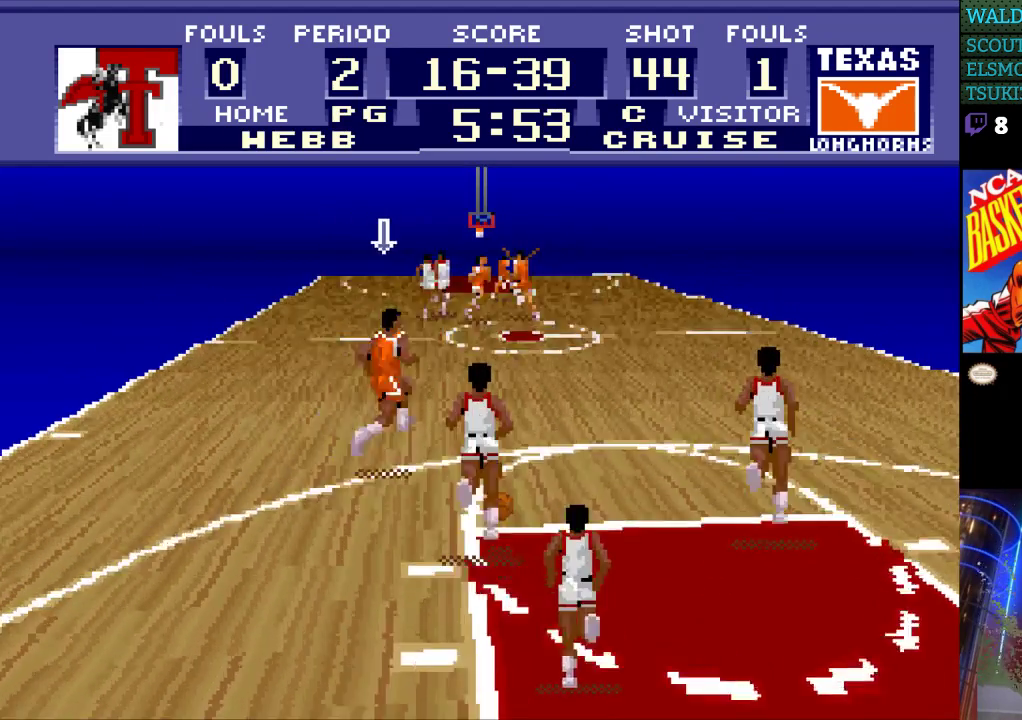
{"buttons": [], "events": [[167, "DPAD_UP", "up"], [233, "DPAD_RIGHT", "up"]]}
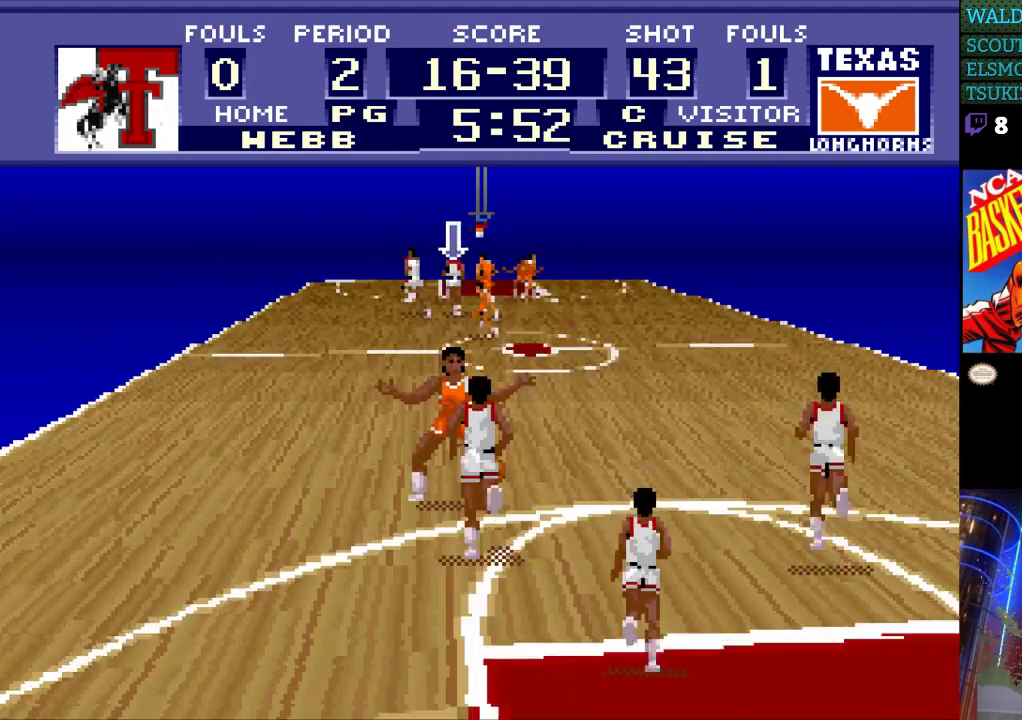
{"buttons": [], "events": []}
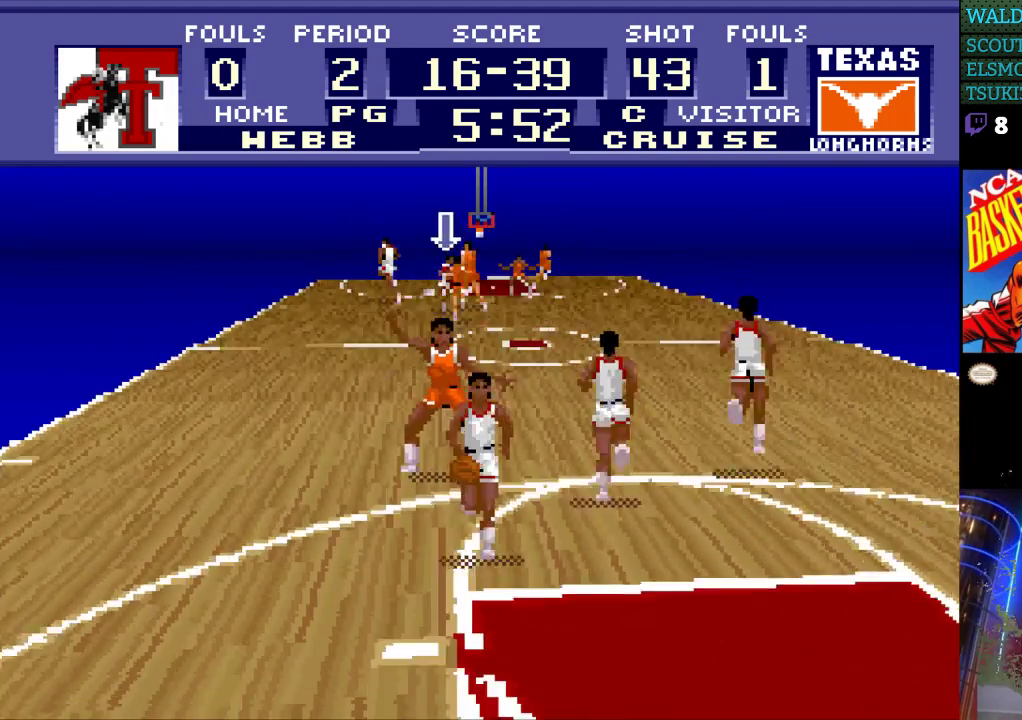
{"buttons": ["DPAD_UP", "DPAD_RIGHT"], "events": [[267, "DPAD_RIGHT", "down"], [267, "DPAD_UP", "down"]]}
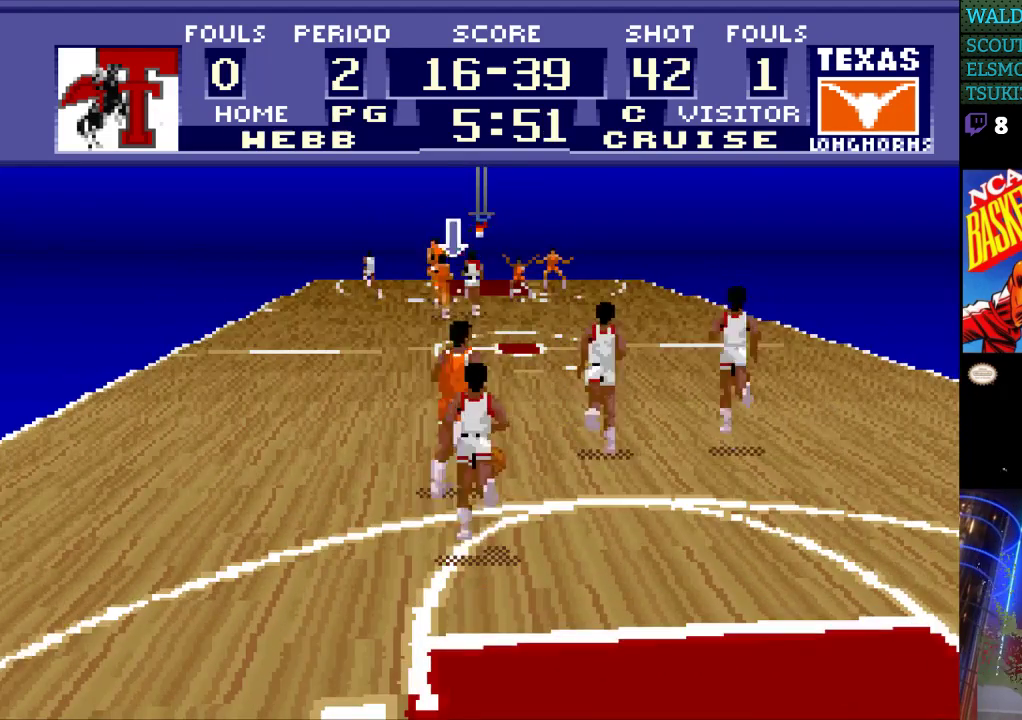
{"buttons": [], "events": [[100, "DPAD_RIGHT", "up"], [100, "DPAD_UP", "up"]]}
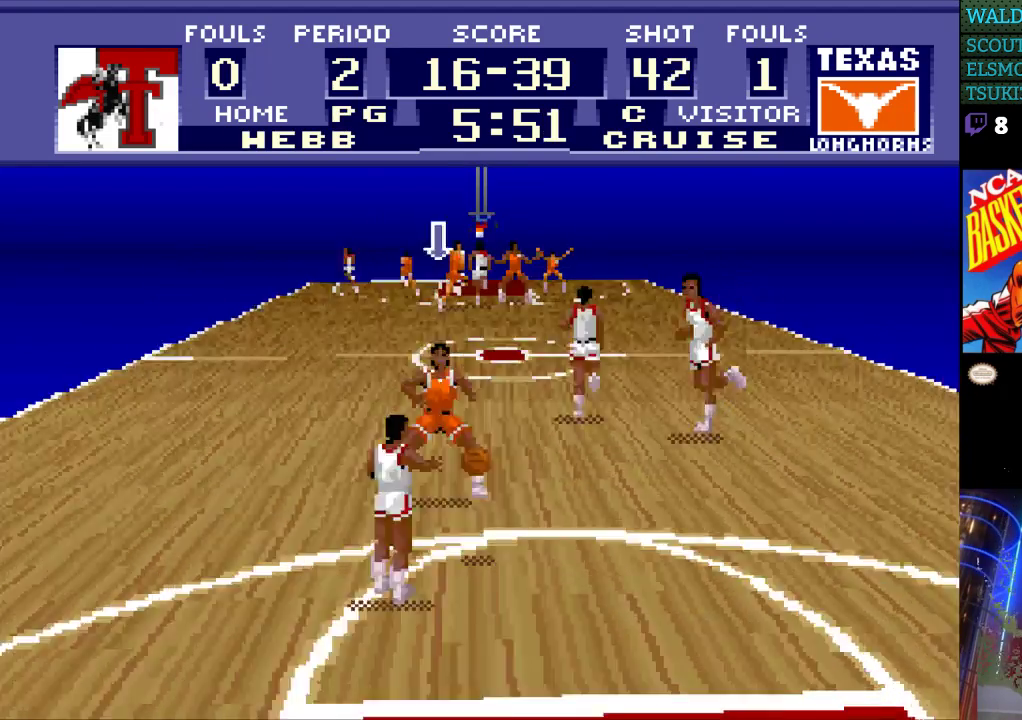
{"buttons": ["DPAD_DOWN"], "events": [[333, "DPAD_RIGHT", "down"], [400, "DPAD_DOWN", "down"], [467, "DPAD_RIGHT", "up"]]}
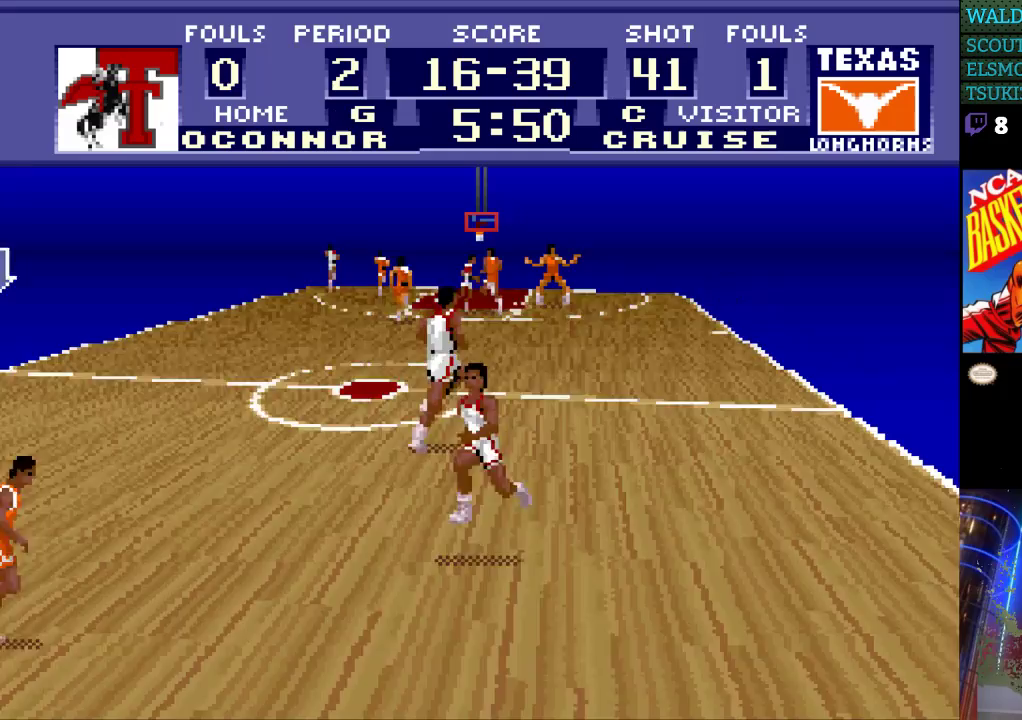
{"buttons": ["DPAD_DOWN"], "events": []}
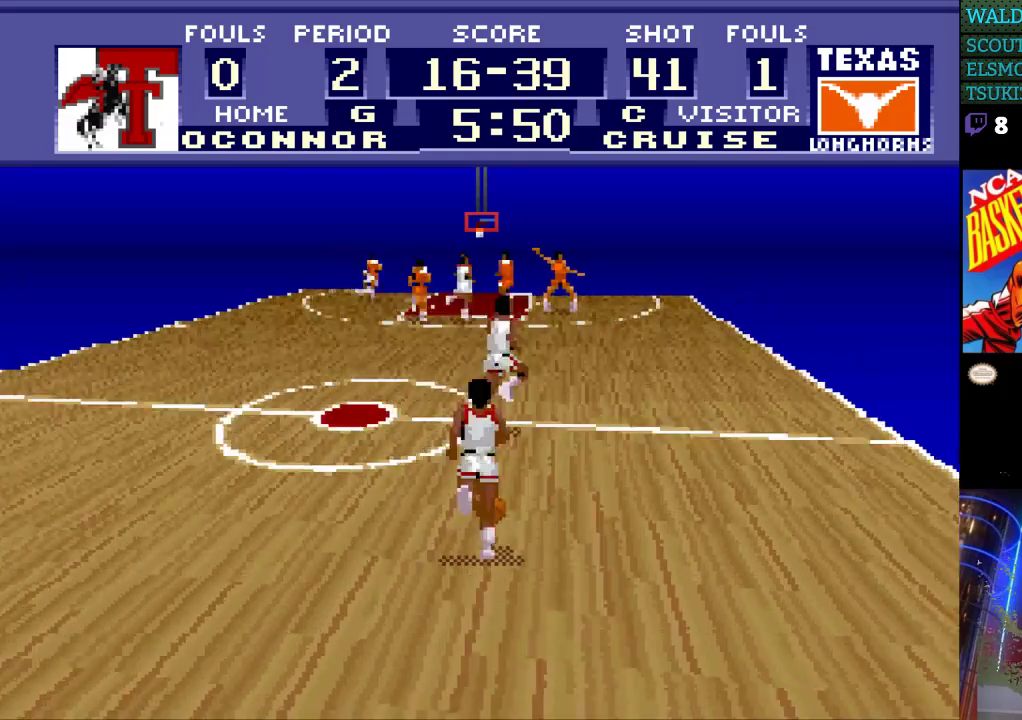
{"buttons": ["DPAD_DOWN"], "events": [[233, "DPAD_LEFT", "down"], [267, "DPAD_DOWN", "up"], [433, "DPAD_DOWN", "down"], [433, "DPAD_LEFT", "up"]]}
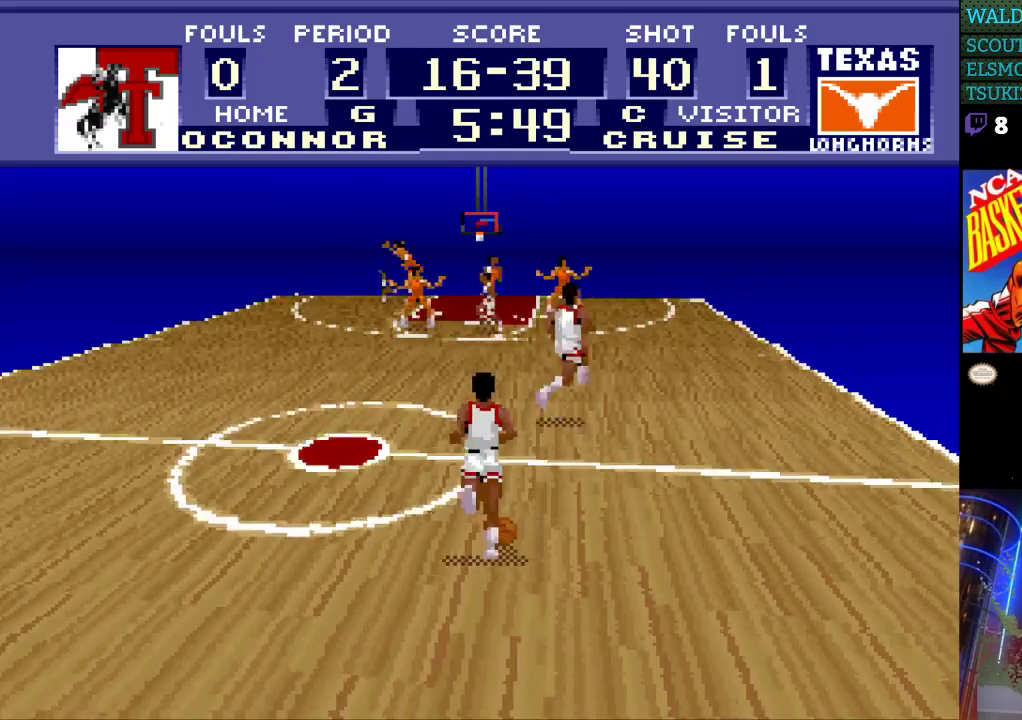
{"buttons": [], "events": [[133, "DPAD_DOWN", "up"]]}